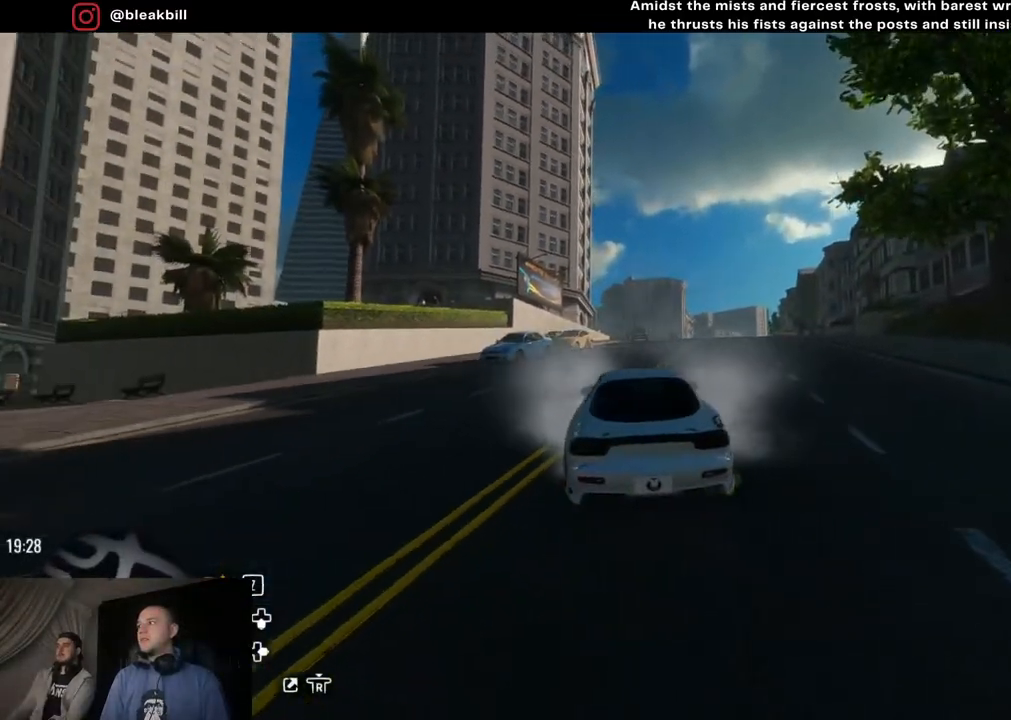
Gameplay with a controller (PlayStation layout); each line is a JSON object with the inputs held at the frame after it. "events" lists button and stick changes between this image and that frame as [ms after this image, input, new state], when the widget could be followed in between.
{"buttons": ["R2"], "left_stick": "center", "right_stick": "center", "events": [[267, "left_stick", "right"], [450, "left_stick", "center"]]}
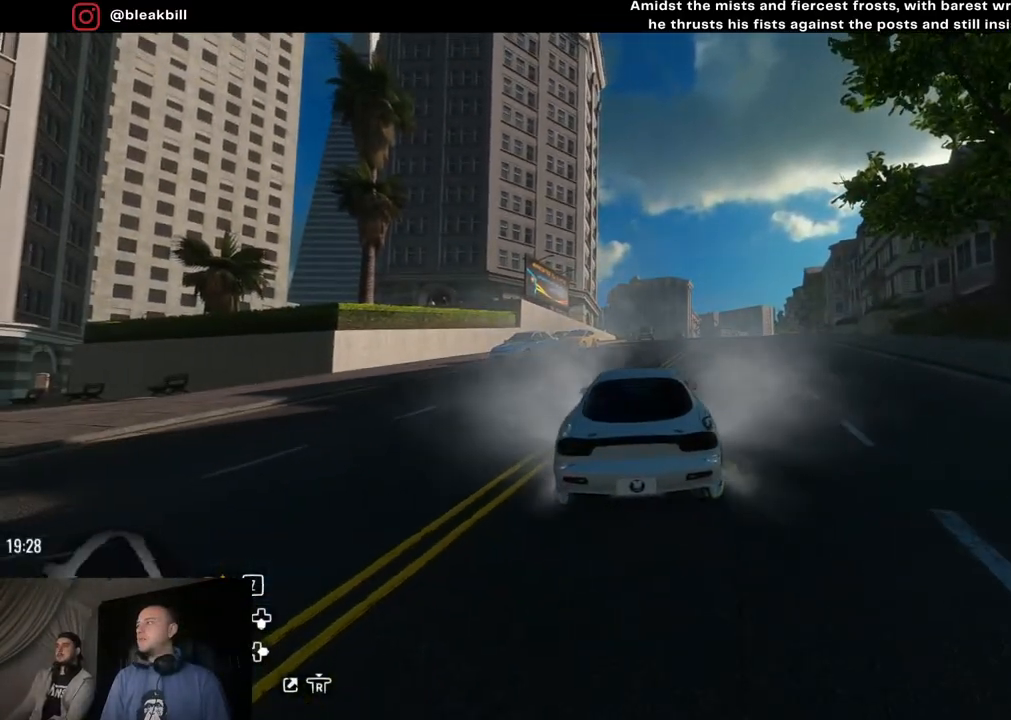
{"buttons": ["R2"], "left_stick": "center", "right_stick": "center", "events": [[83, "left_stick", "right"], [283, "left_stick", "center"]]}
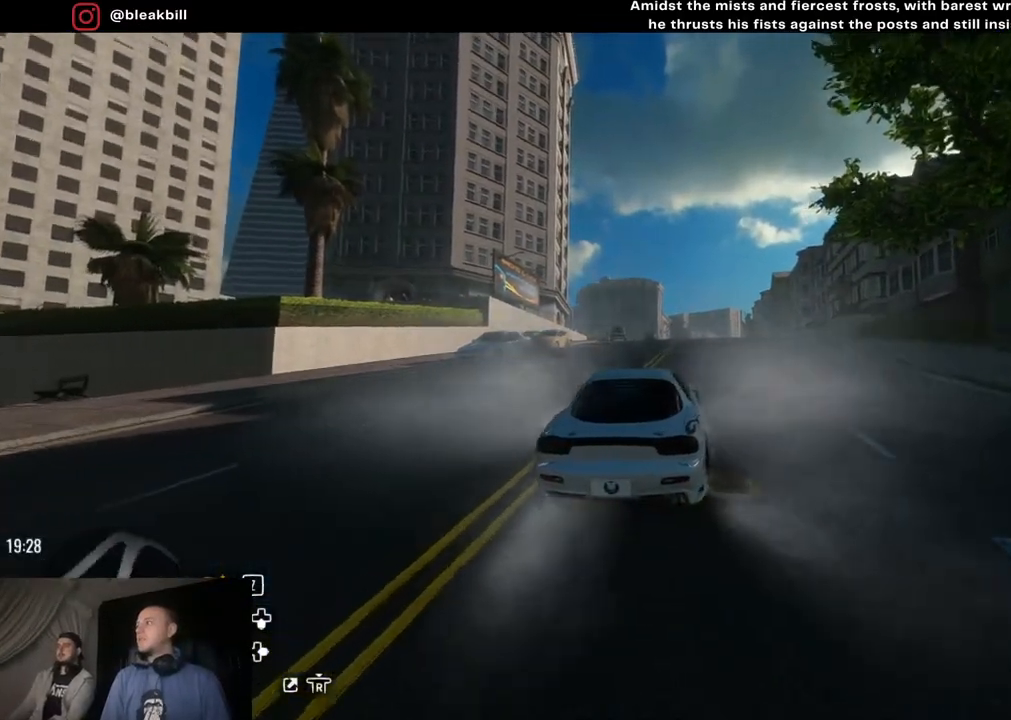
{"buttons": ["R2"], "left_stick": "center", "right_stick": "center", "events": [[33, "CIRCLE", "down"], [183, "CIRCLE", "up"]]}
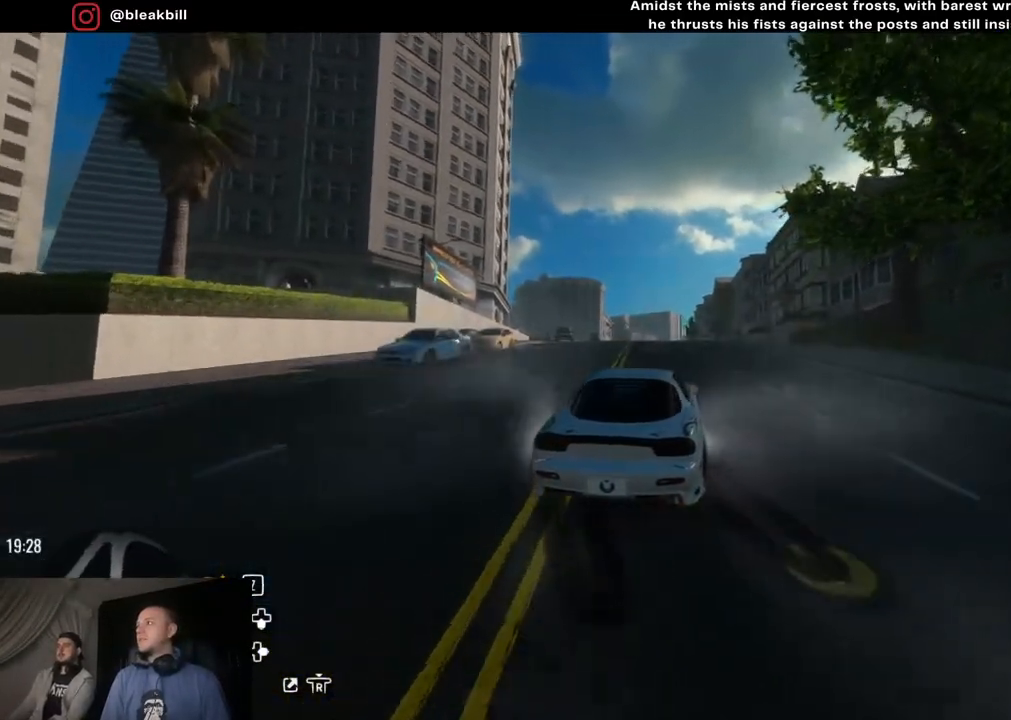
{"buttons": ["R2"], "left_stick": "center", "right_stick": "center", "events": []}
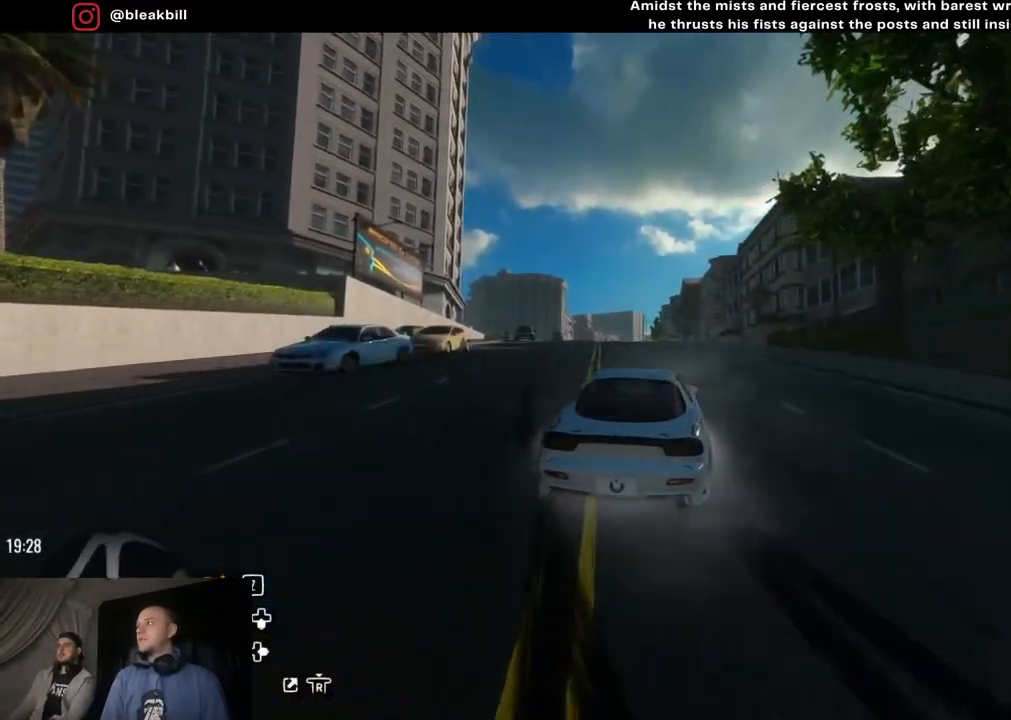
{"buttons": ["R2"], "left_stick": "center", "right_stick": "center", "events": []}
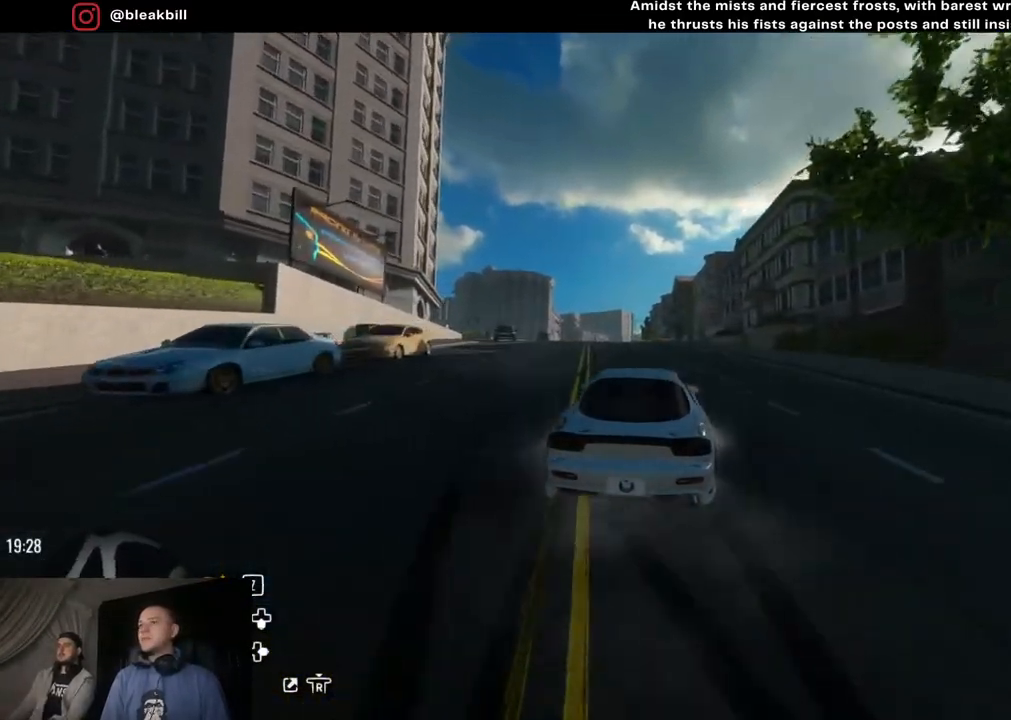
{"buttons": ["R2"], "left_stick": "left", "right_stick": "center", "events": [[67, "left_stick", "left"], [217, "left_stick", "center"], [400, "left_stick", "left"]]}
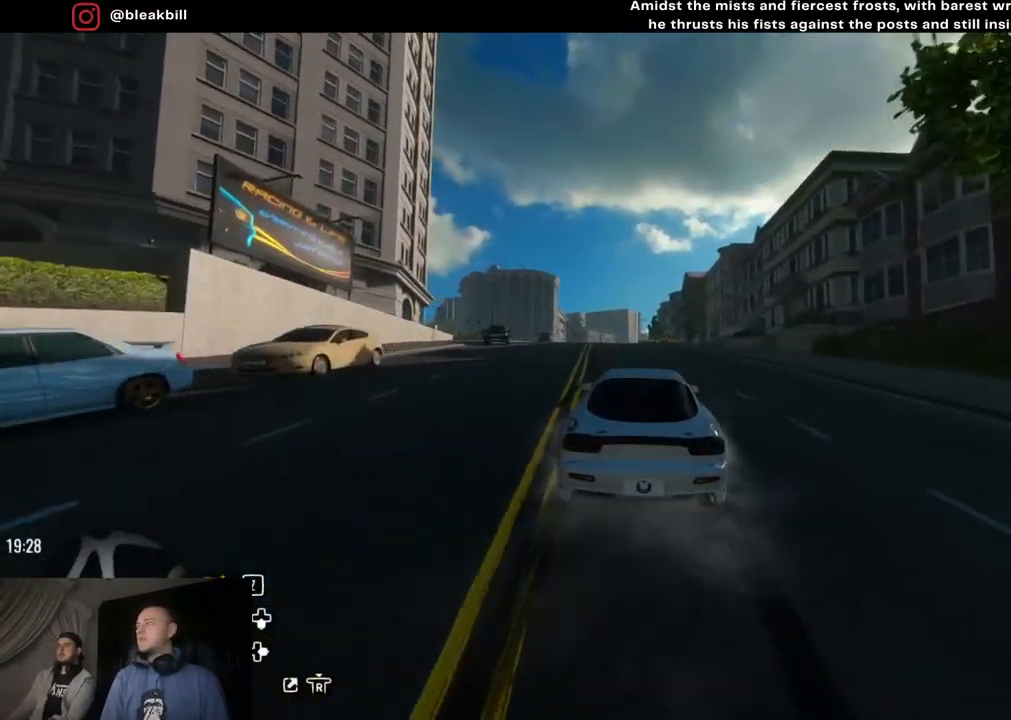
{"buttons": ["R2"], "left_stick": "center", "right_stick": "center", "events": [[83, "left_stick", "center"]]}
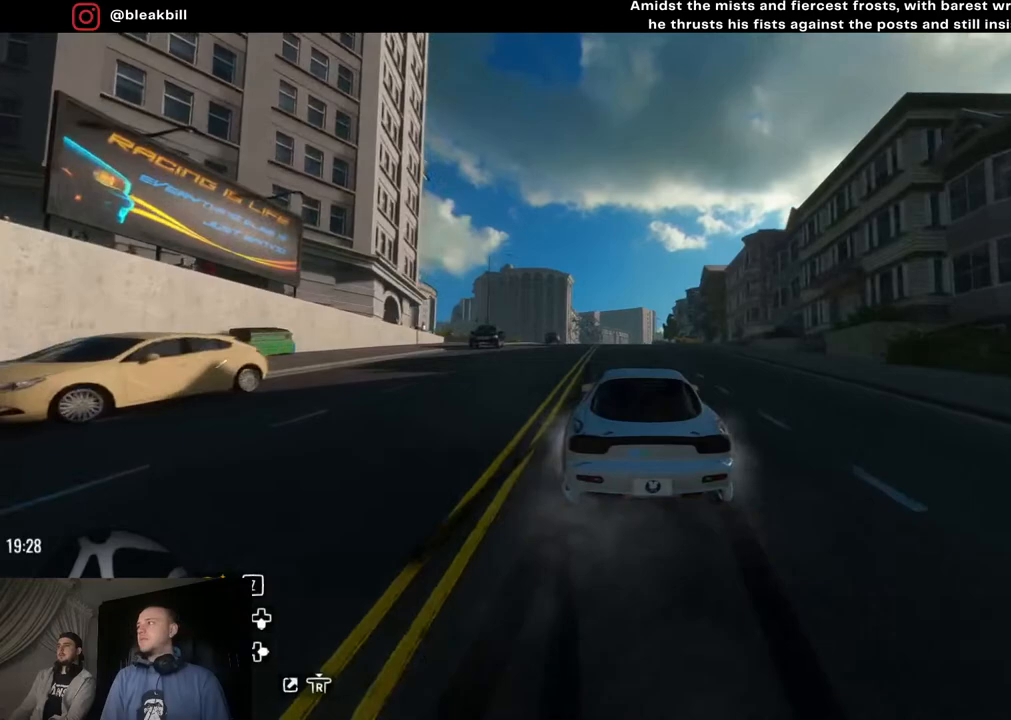
{"buttons": ["R2"], "left_stick": "center", "right_stick": "center", "events": [[200, "left_stick", "left"], [350, "left_stick", "center"]]}
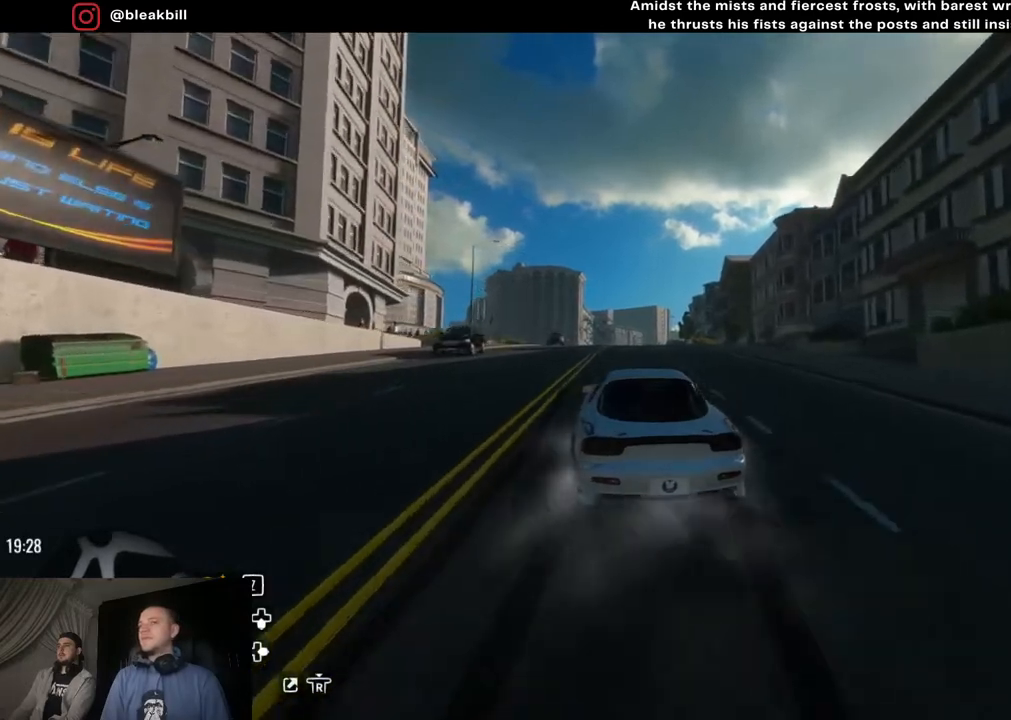
{"buttons": ["R2"], "left_stick": "center", "right_stick": "center", "events": [[83, "left_stick", "right"], [267, "left_stick", "center"]]}
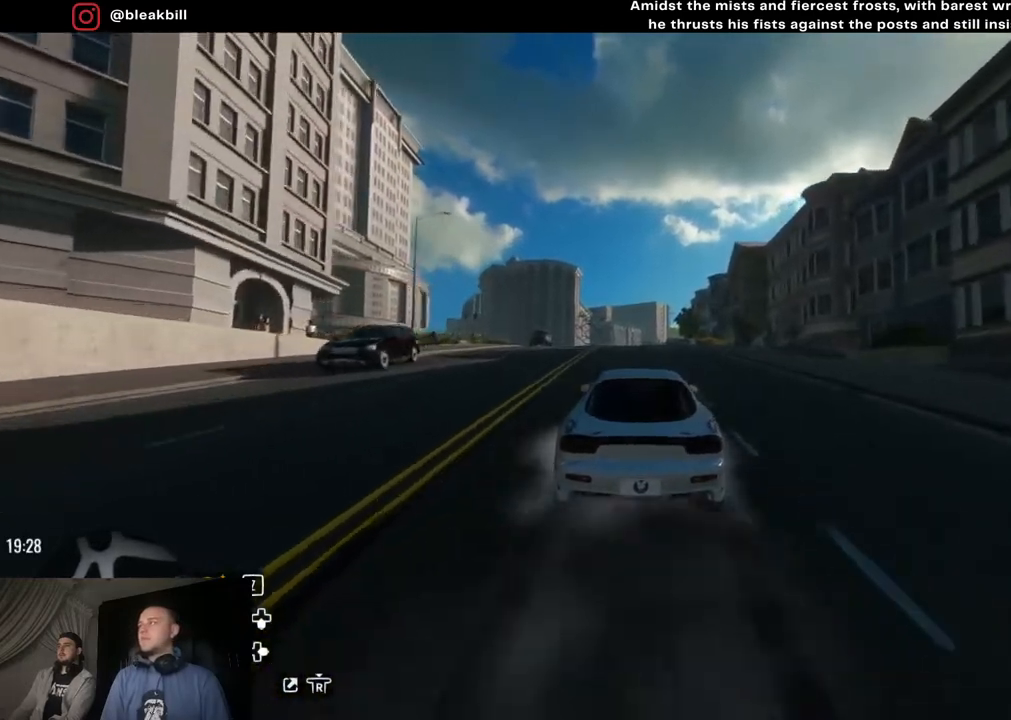
{"buttons": ["R2"], "left_stick": "center", "right_stick": "center", "events": [[100, "left_stick", "right"], [267, "left_stick", "center"]]}
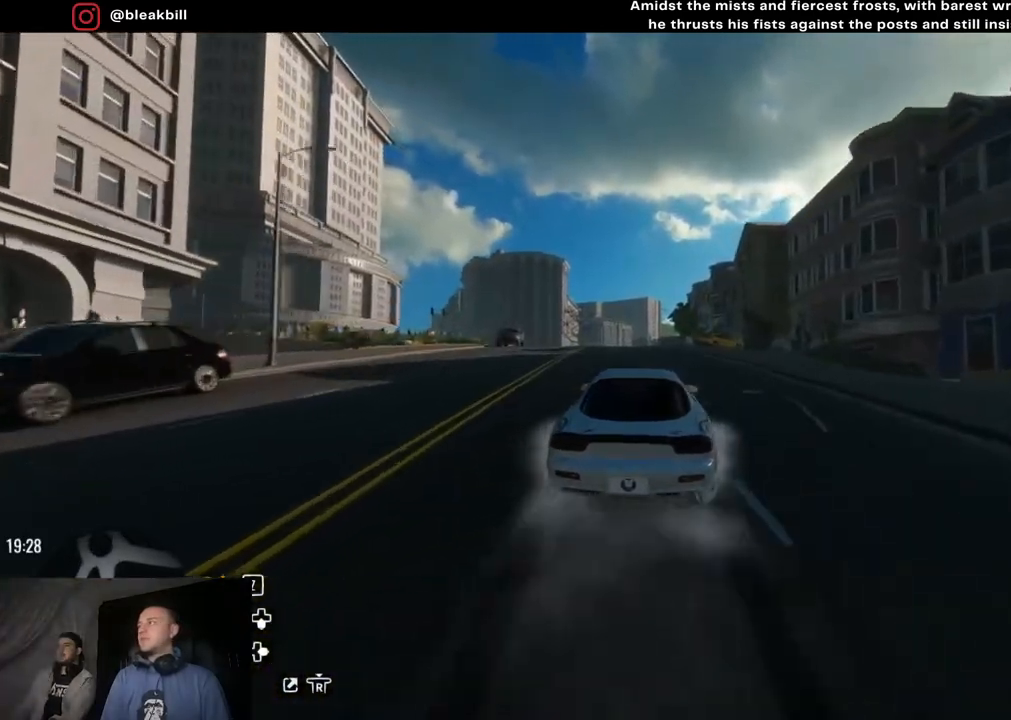
{"buttons": ["R2"], "left_stick": "center", "right_stick": "center", "events": []}
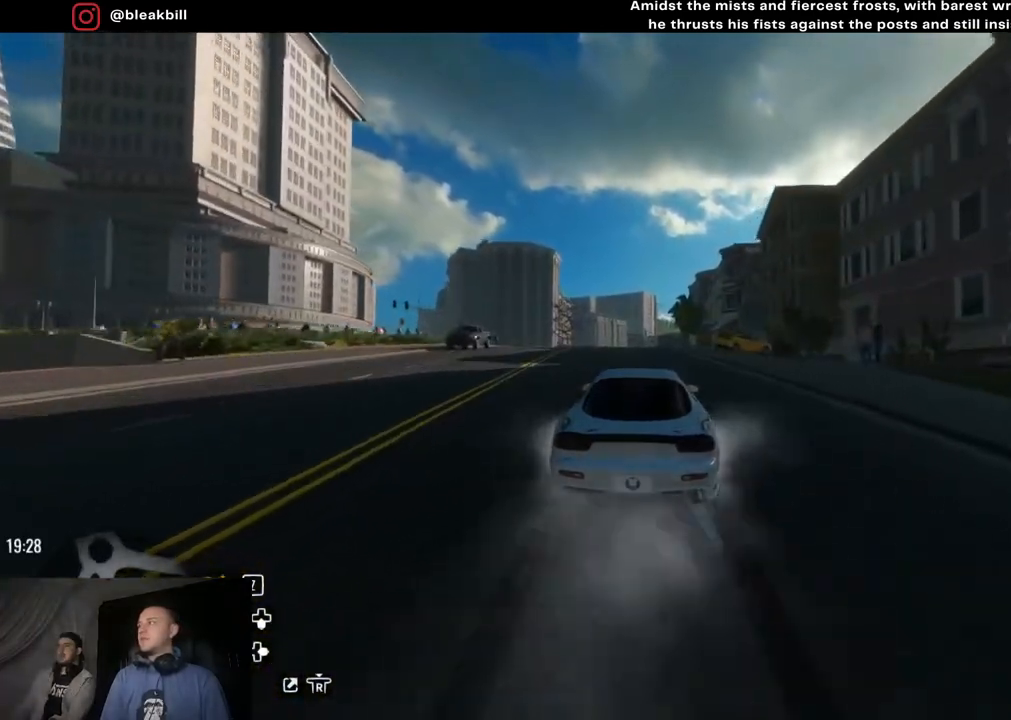
{"buttons": ["R2"], "left_stick": "left", "right_stick": "center", "events": [[483, "left_stick", "left"]]}
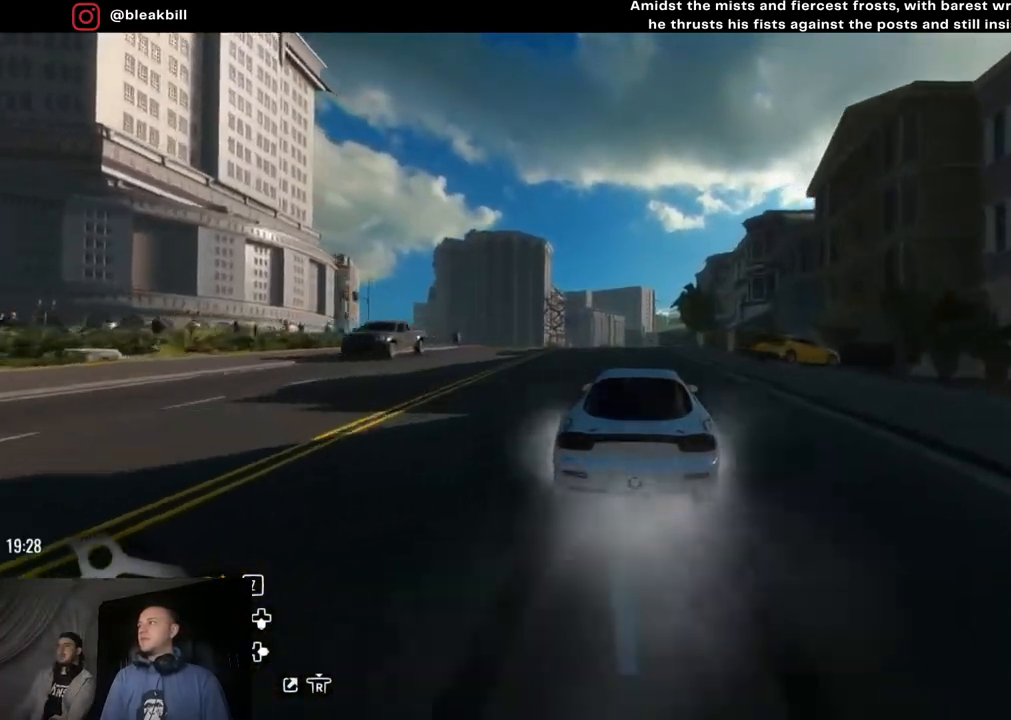
{"buttons": ["R2"], "left_stick": "center", "right_stick": "center", "events": [[150, "left_stick", "center"], [267, "left_stick", "left"], [433, "left_stick", "center"]]}
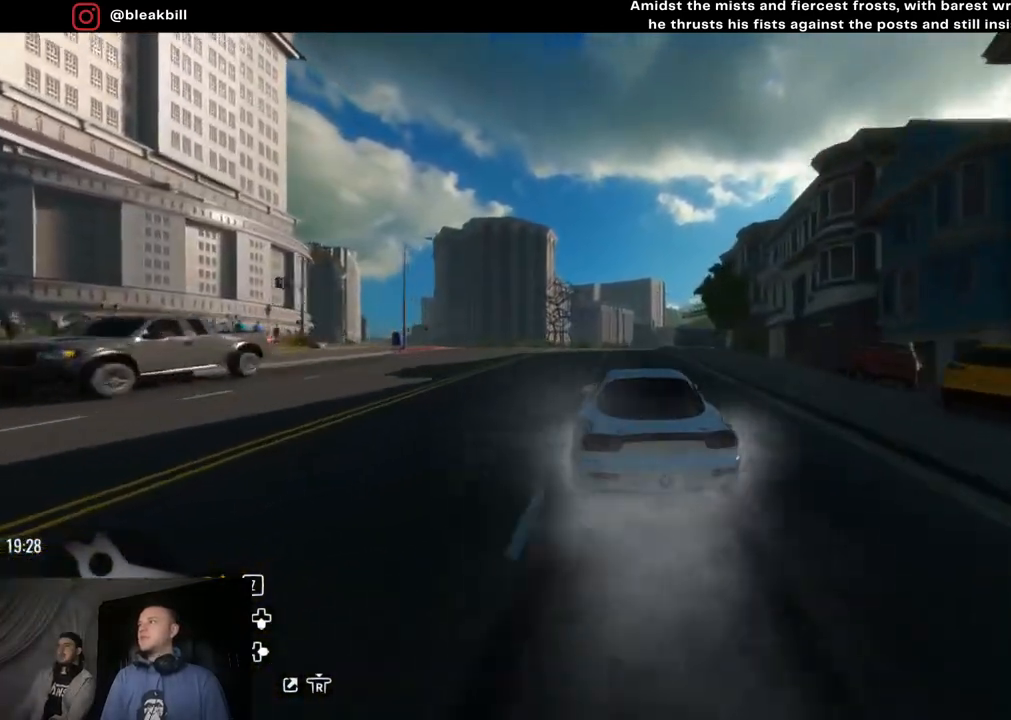
{"buttons": ["R2"], "left_stick": "left", "right_stick": "center", "events": [[100, "left_stick", "left"], [283, "left_stick", "center"], [333, "left_stick", "left"]]}
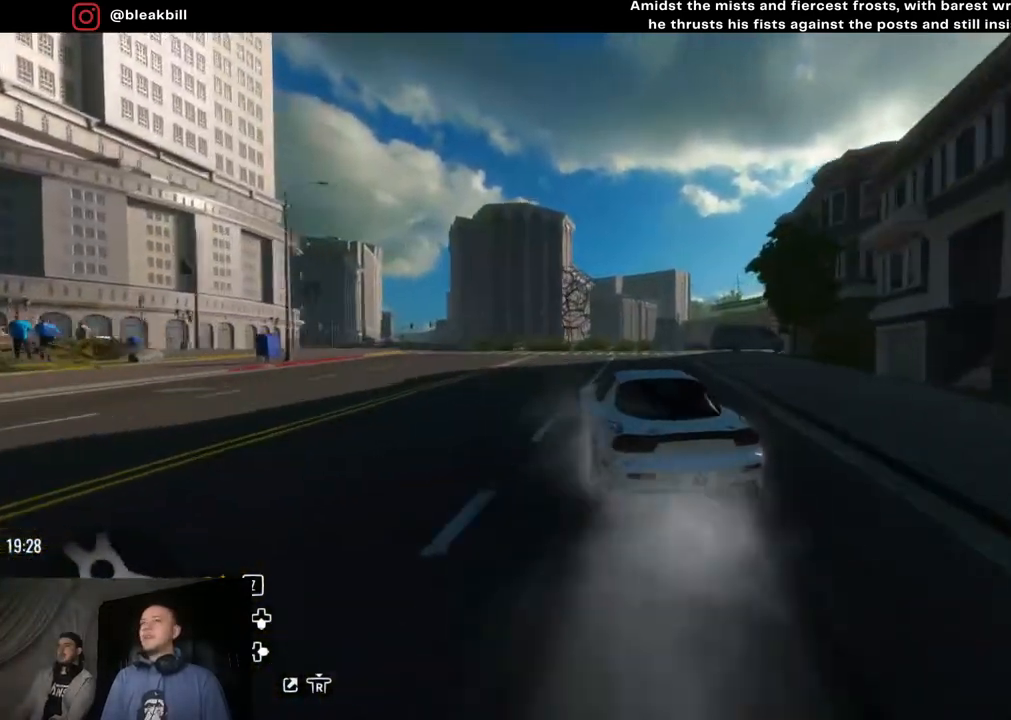
{"buttons": ["L2"], "left_stick": "left", "right_stick": "center", "events": [[83, "R2", "up"], [200, "L2", "down"]]}
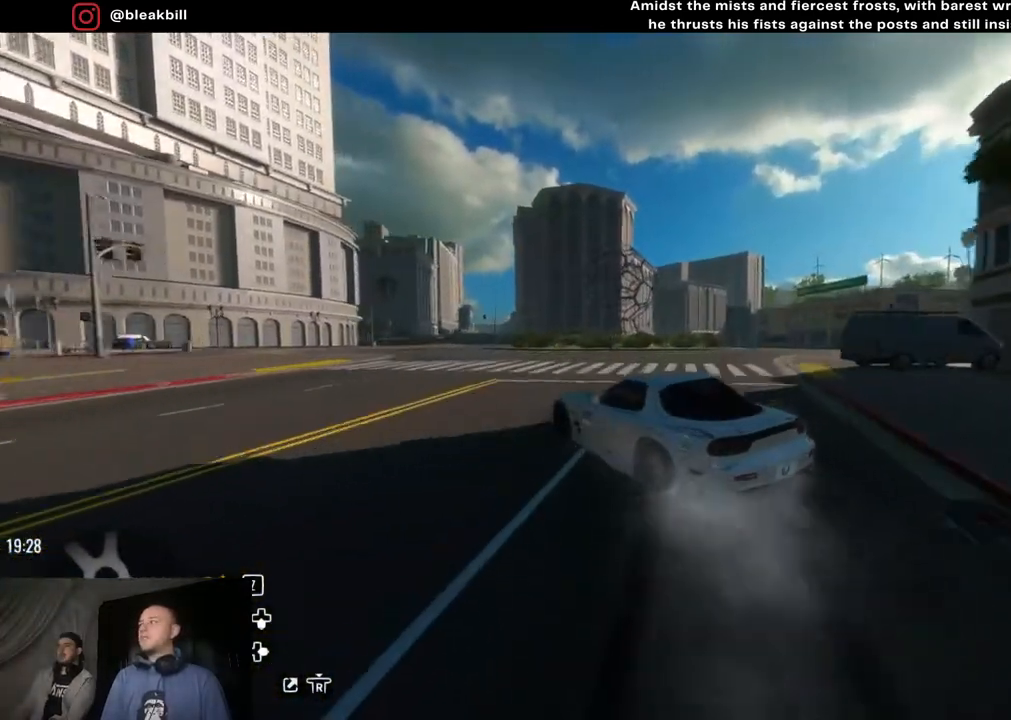
{"buttons": [], "left_stick": "left", "right_stick": "center", "events": [[33, "L2", "up"]]}
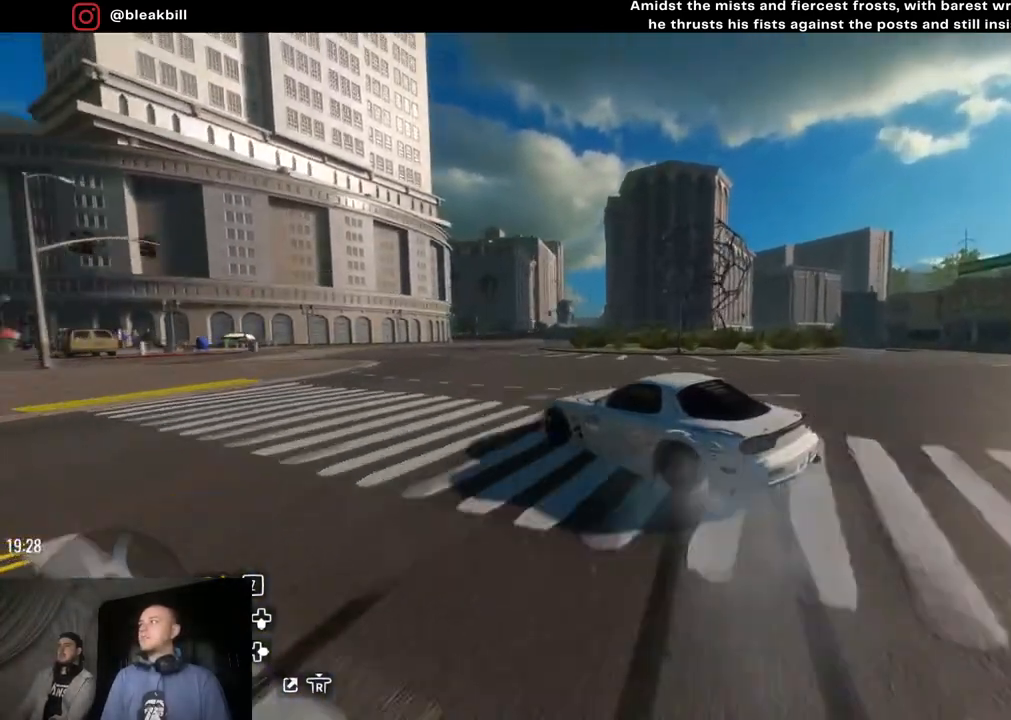
{"buttons": [], "left_stick": "left", "right_stick": "center", "events": []}
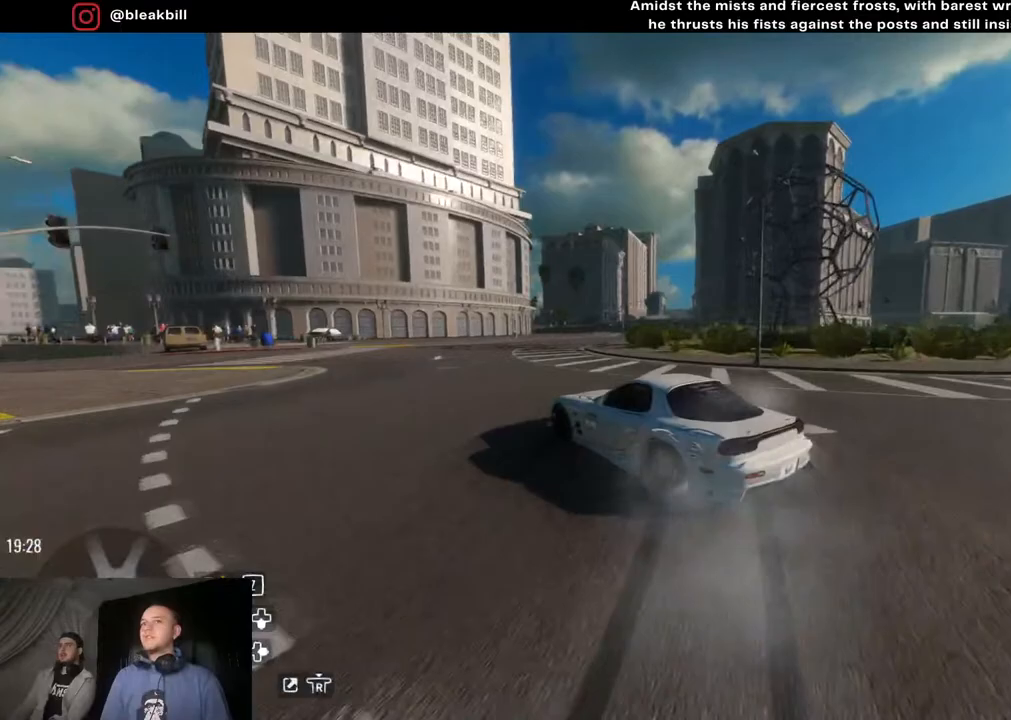
{"buttons": ["R2"], "left_stick": "left", "right_stick": "center", "events": [[183, "R2", "down"]]}
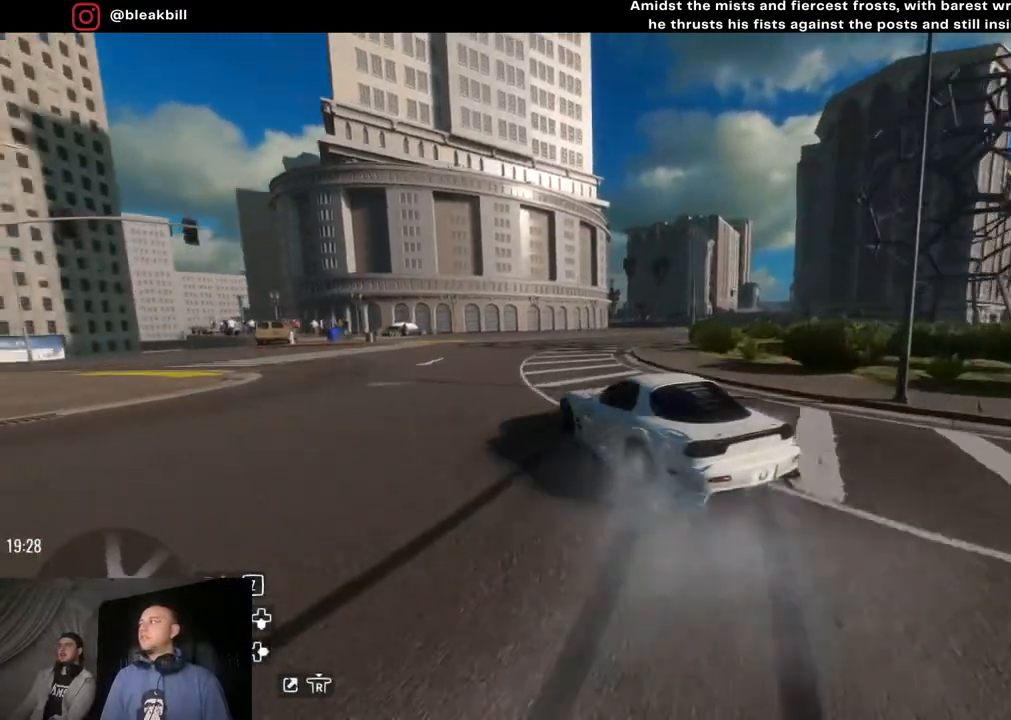
{"buttons": ["R2"], "left_stick": "center", "right_stick": "center", "events": [[50, "R2", "up"], [383, "R2", "down"], [500, "left_stick", "center"]]}
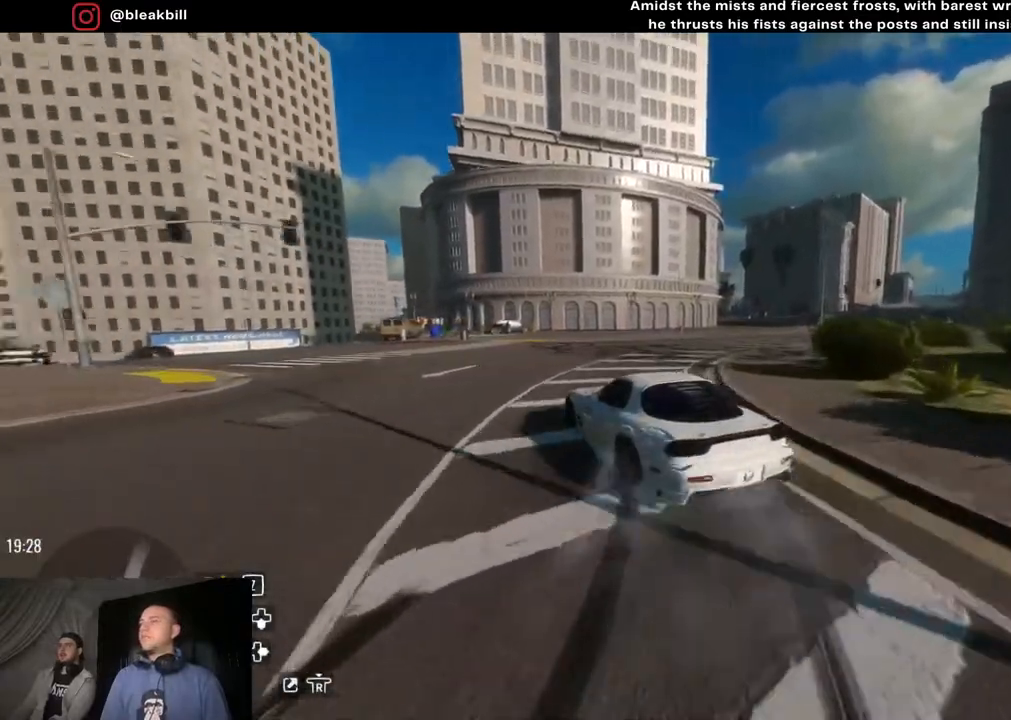
{"buttons": ["R2"], "left_stick": "right", "right_stick": "center", "events": [[117, "left_stick", "right"]]}
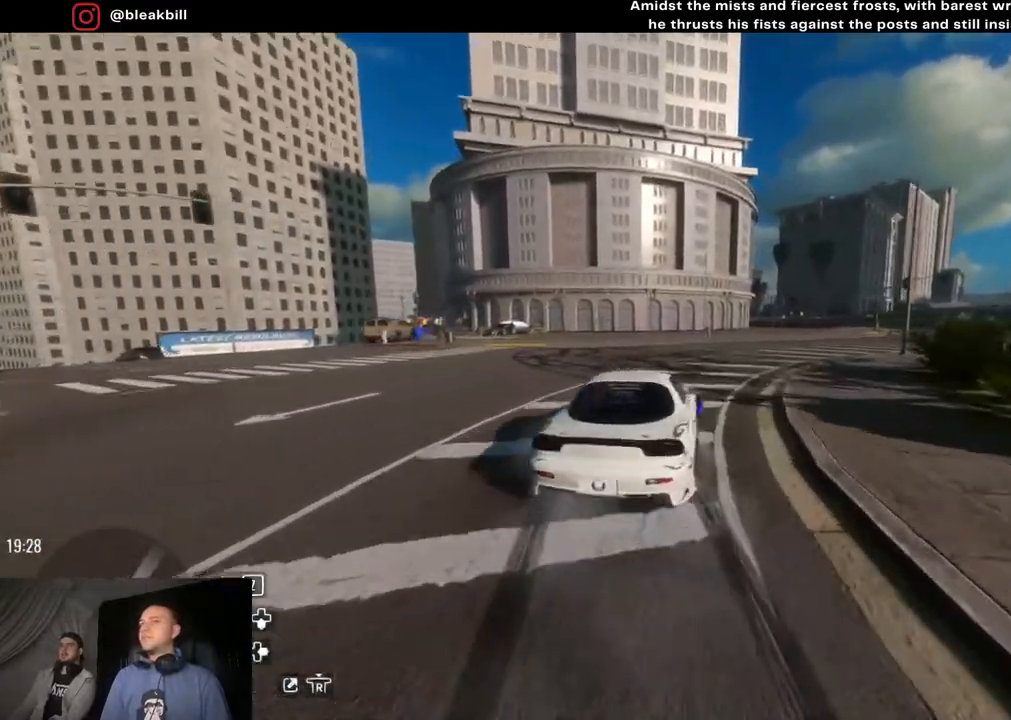
{"buttons": ["R2"], "left_stick": "right", "right_stick": "center", "events": [[117, "R2", "up"], [433, "R2", "down"]]}
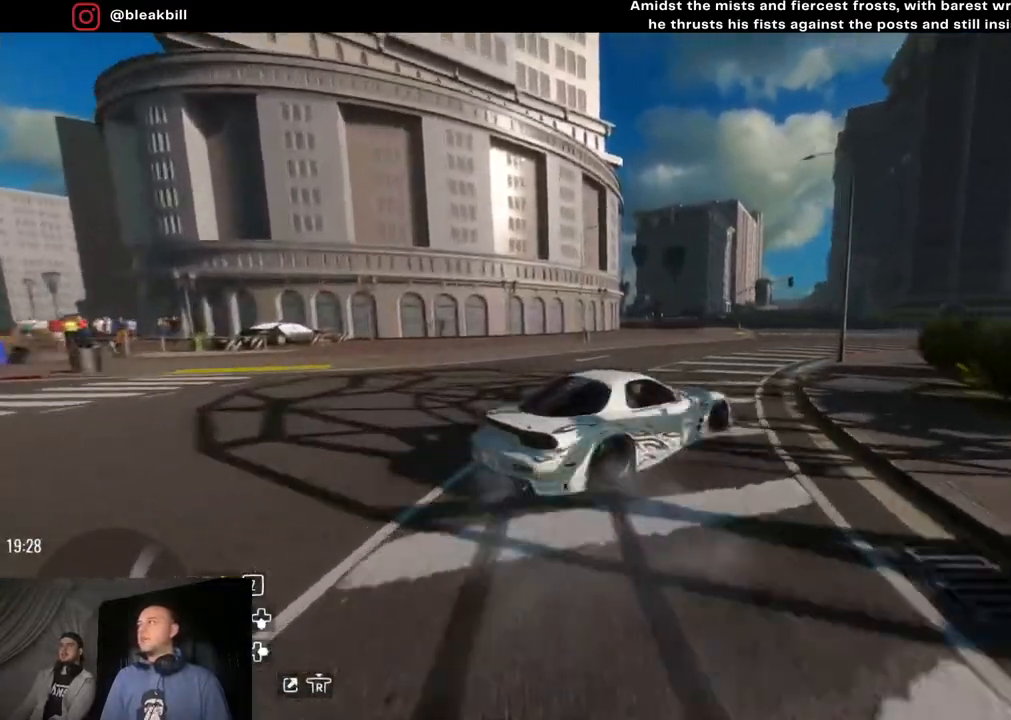
{"buttons": ["R2"], "left_stick": "right", "right_stick": "center", "events": []}
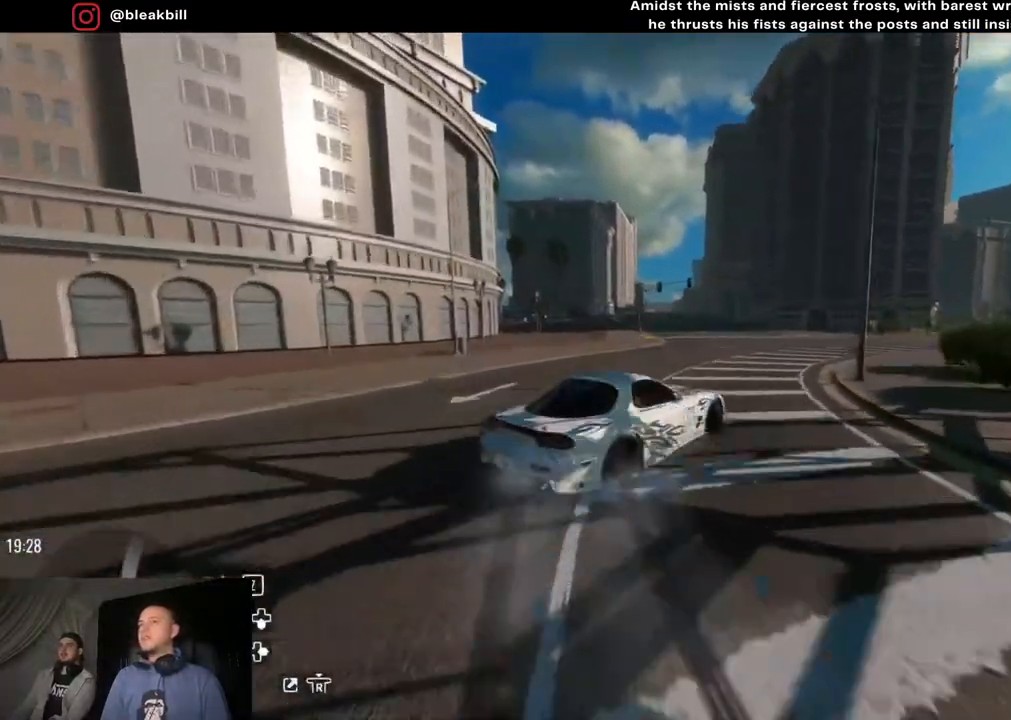
{"buttons": ["R2"], "left_stick": "right", "right_stick": "center", "events": [[33, "R2", "up"], [267, "R2", "down"]]}
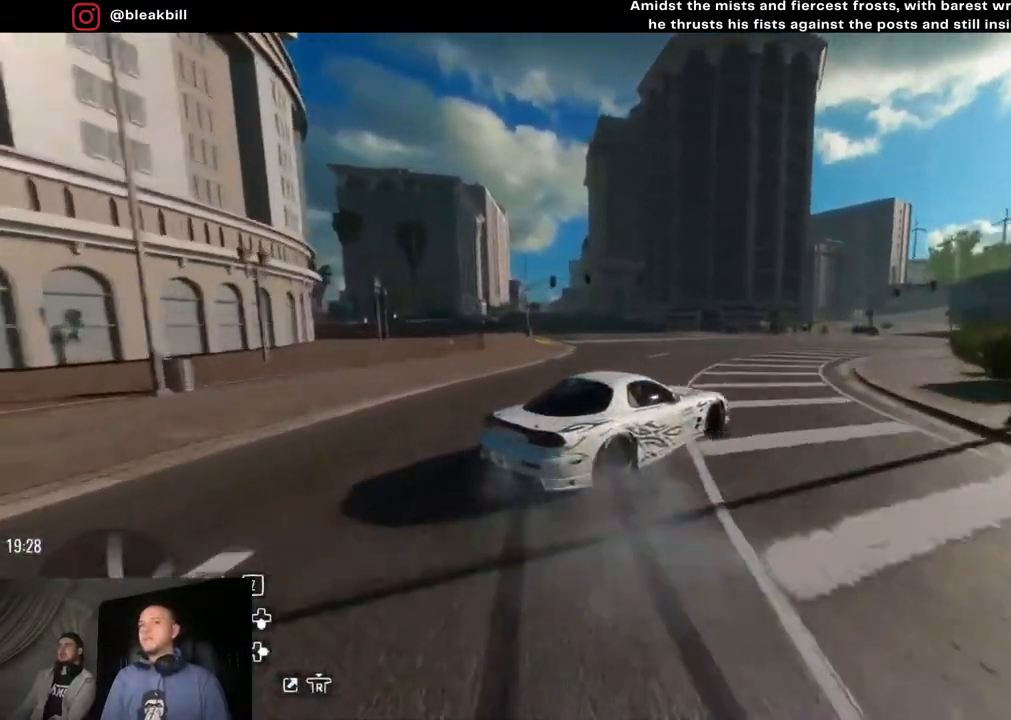
{"buttons": ["R2"], "left_stick": "right", "right_stick": "center", "events": [[283, "R2", "up"], [500, "R2", "down"]]}
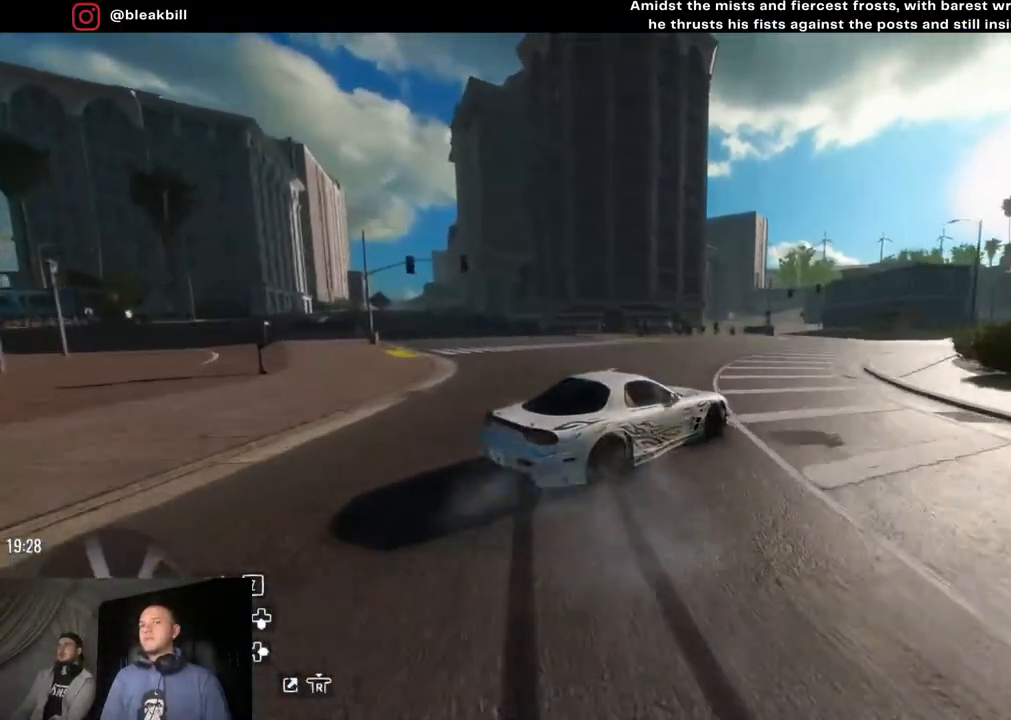
{"buttons": [], "left_stick": "right", "right_stick": "center", "events": [[467, "R2", "up"]]}
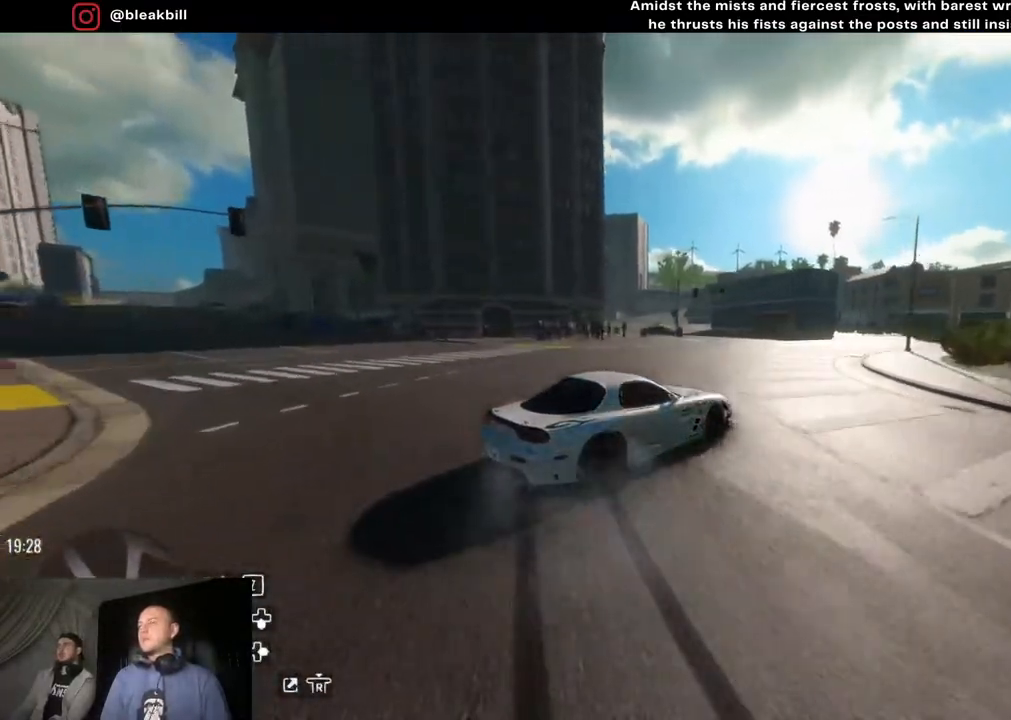
{"buttons": ["R2"], "left_stick": "right", "right_stick": "center", "events": [[200, "R2", "down"]]}
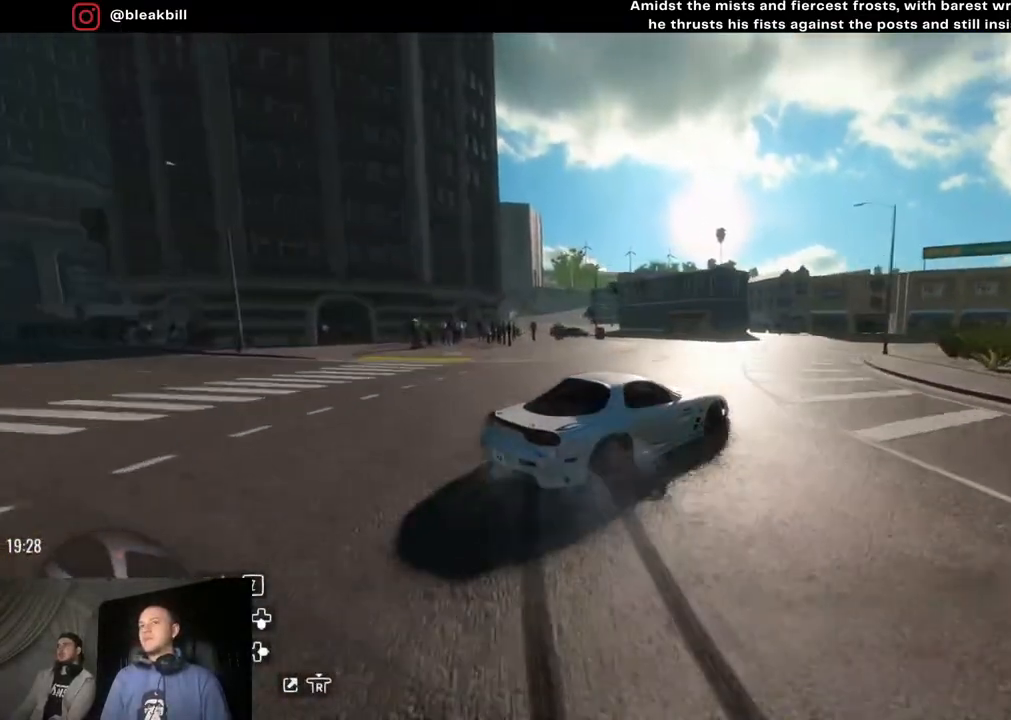
{"buttons": ["R2"], "left_stick": "center", "right_stick": "center", "events": [[167, "R2", "up"], [433, "R2", "down"], [433, "left_stick", "center"]]}
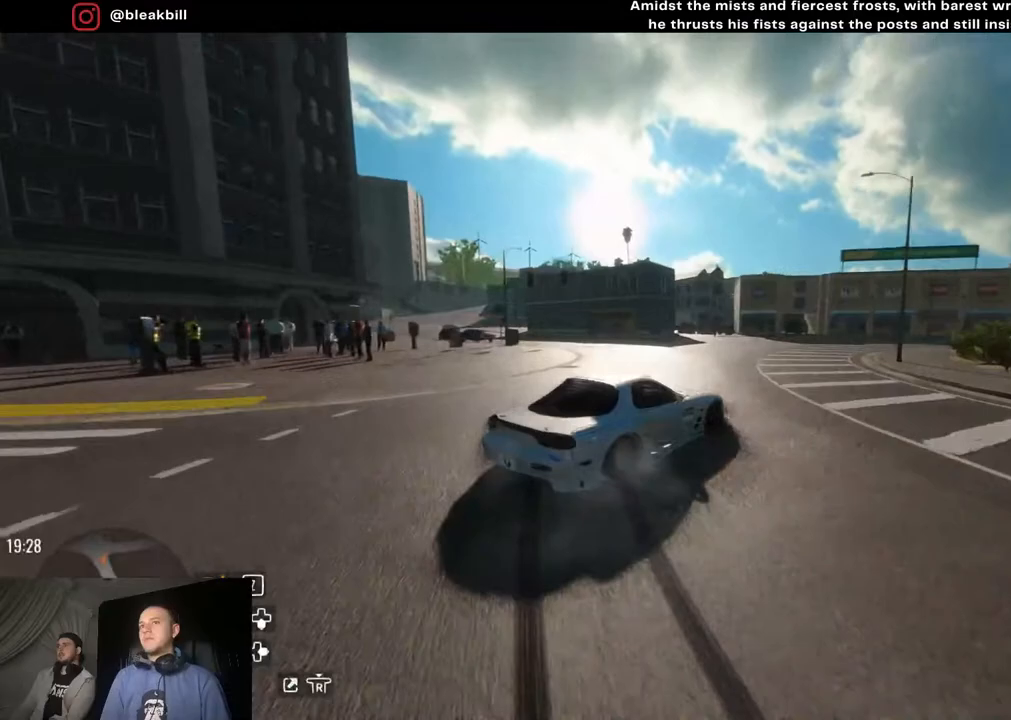
{"buttons": ["R2"], "left_stick": "left", "right_stick": "center", "events": [[167, "left_stick", "left"]]}
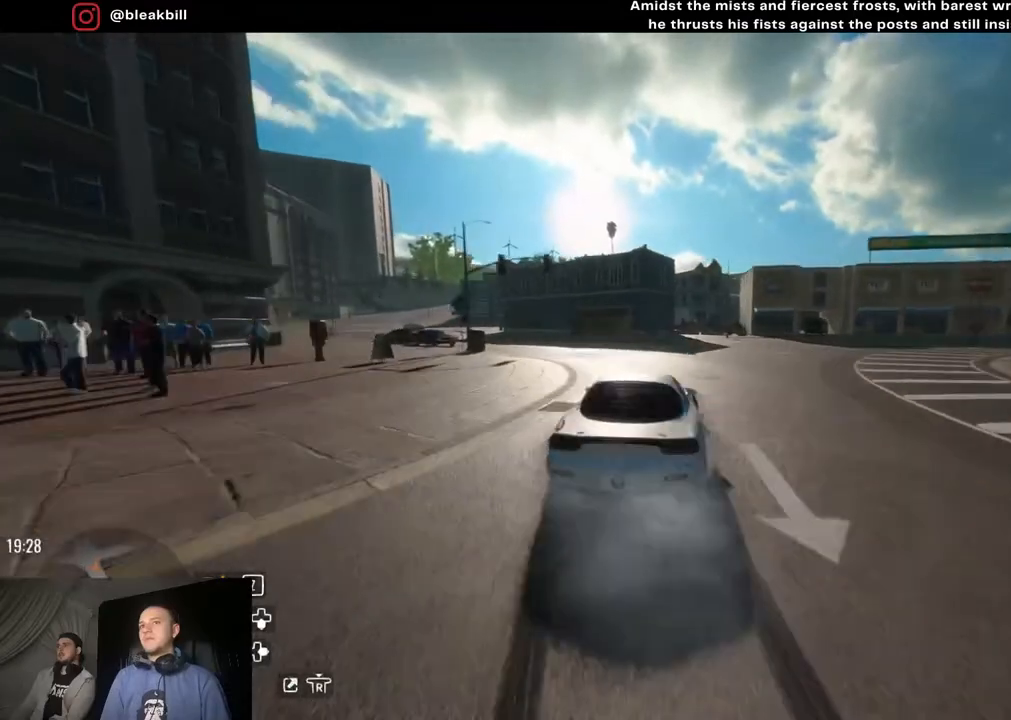
{"buttons": ["R2"], "left_stick": "center", "right_stick": "center", "events": [[433, "left_stick", "center"]]}